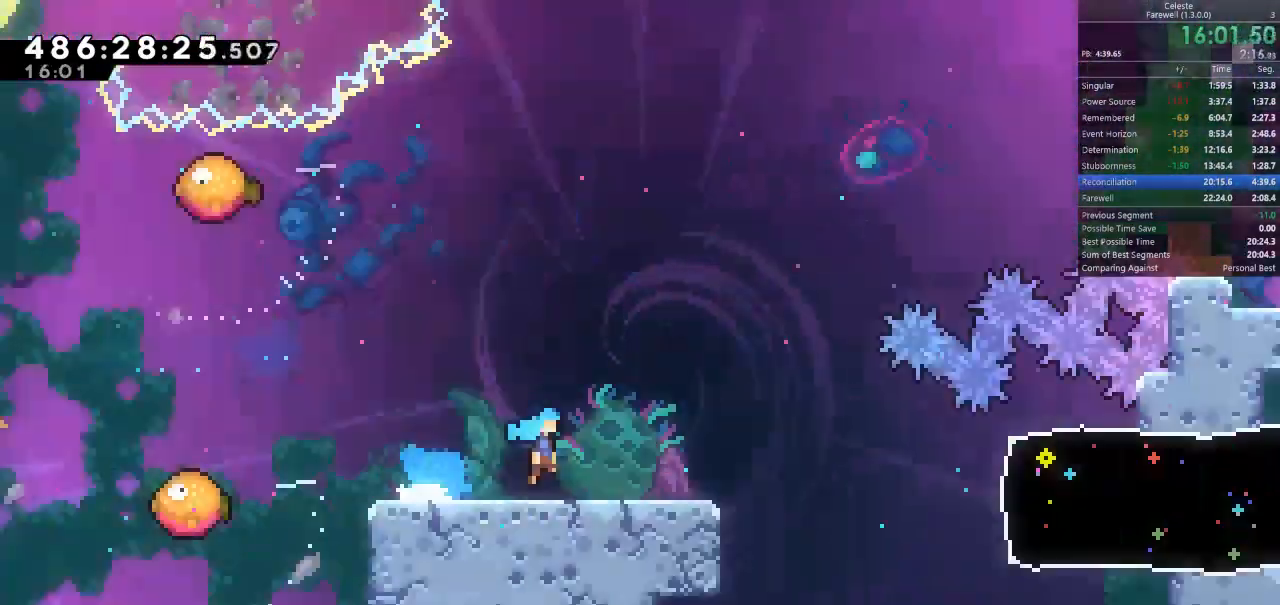
Gameplay with keyboard; each line is a JSON object with the keys held at the frame after it. "events" lists presses ("down") and releases ("up") of "a", "d", "k", "l", "q", "s", "semicolon", "shift", "space" and "w" between this image and that frame as [ms after this image, input, new state], when the widget could be followed in between. No other keys are recorded. Mouse input is not recorded.
{"keys": ["d"], "events": [[367, "d", "up"], [467, "d", "down"]]}
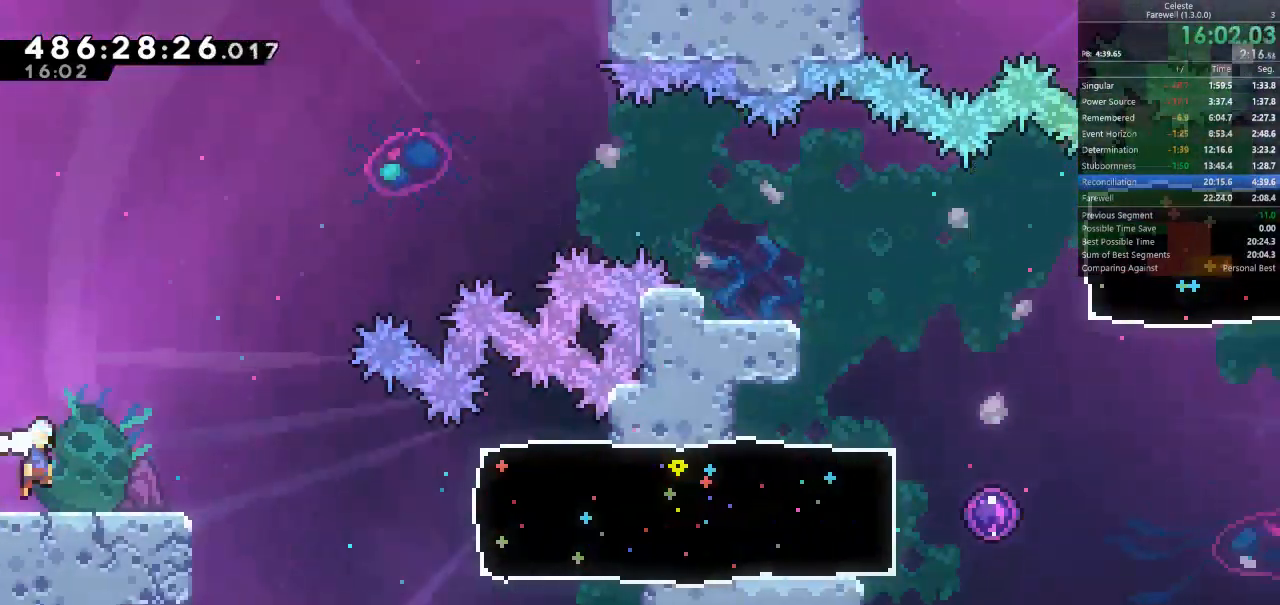
{"keys": ["d"], "events": [[267, "k", "down"], [400, "k", "up"]]}
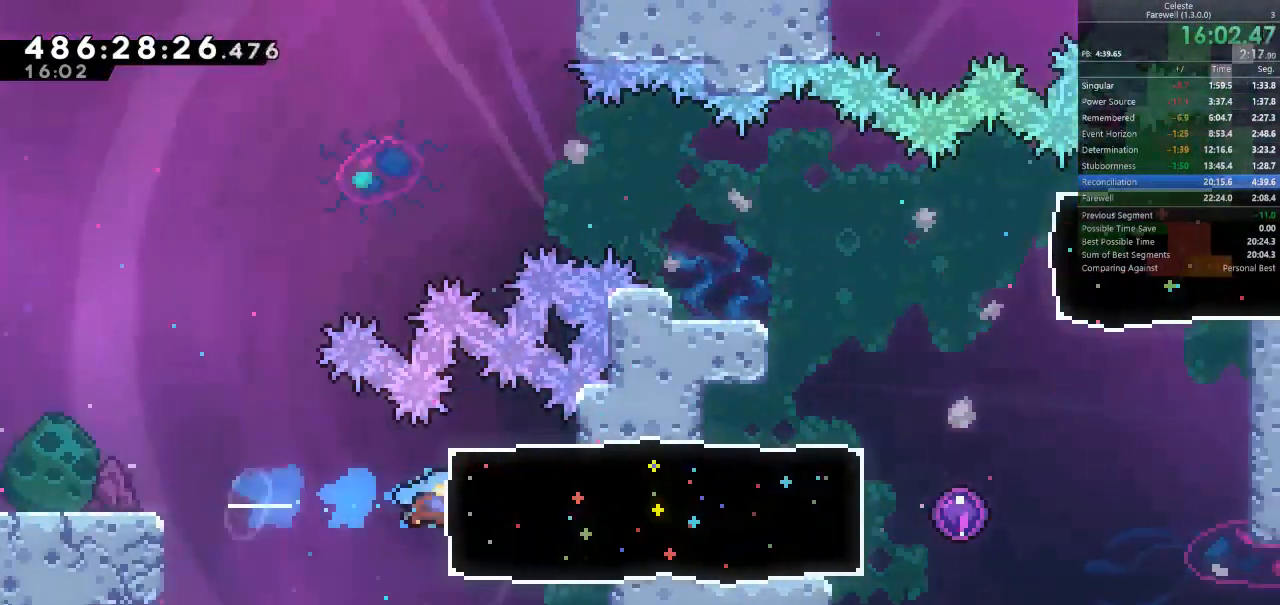
{"keys": ["d"], "events": []}
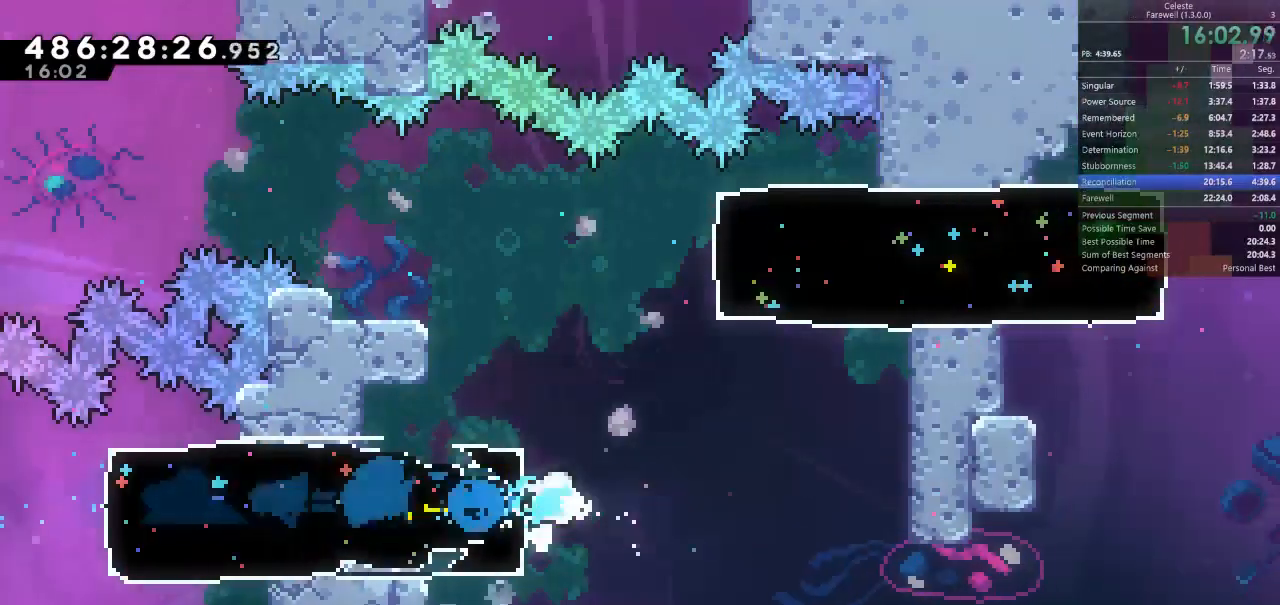
{"keys": ["d"], "events": []}
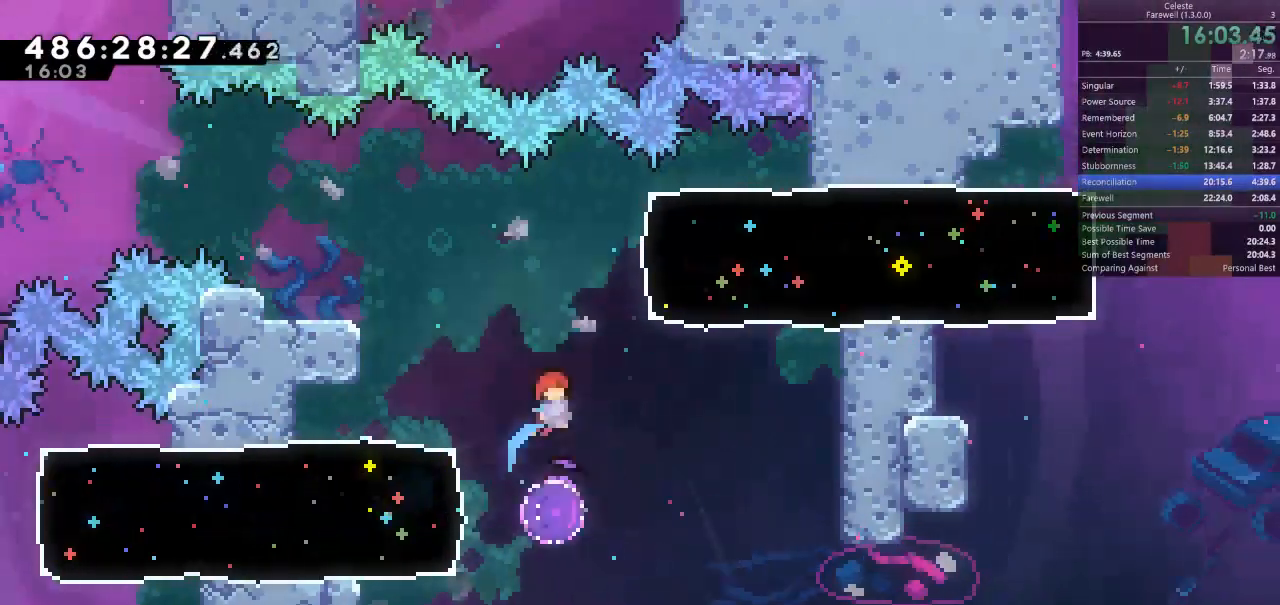
{"keys": ["d"], "events": [[167, "k", "down"], [267, "k", "up"]]}
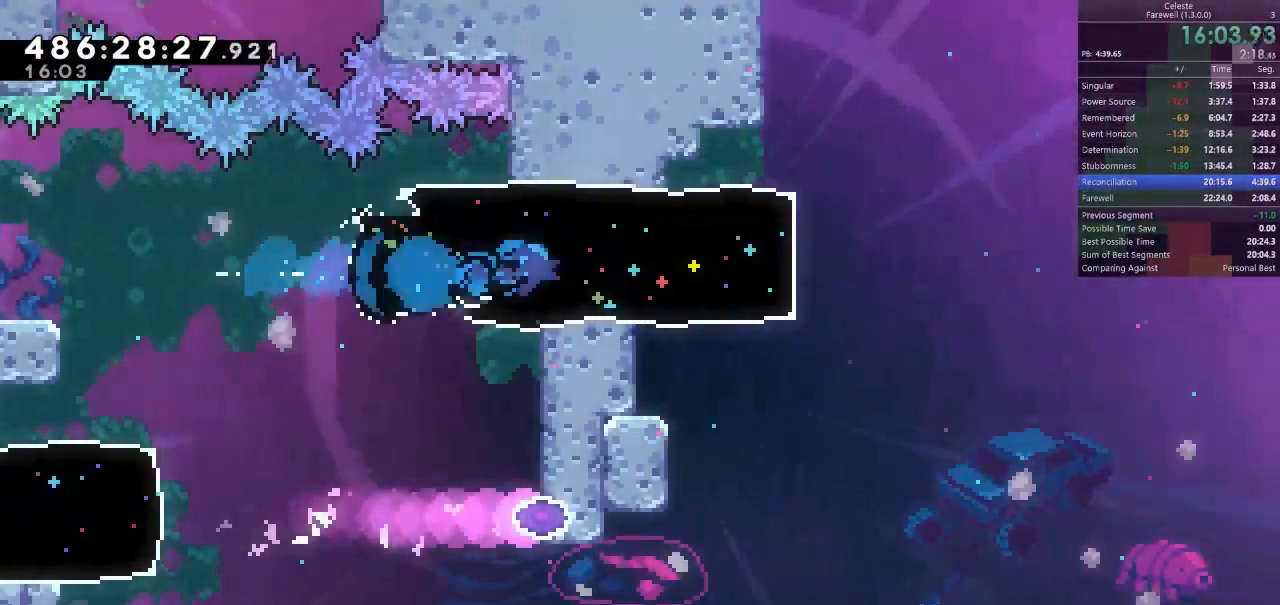
{"keys": ["d", "space"], "events": [[367, "semicolon", "down"], [433, "semicolon", "up"], [433, "space", "down"]]}
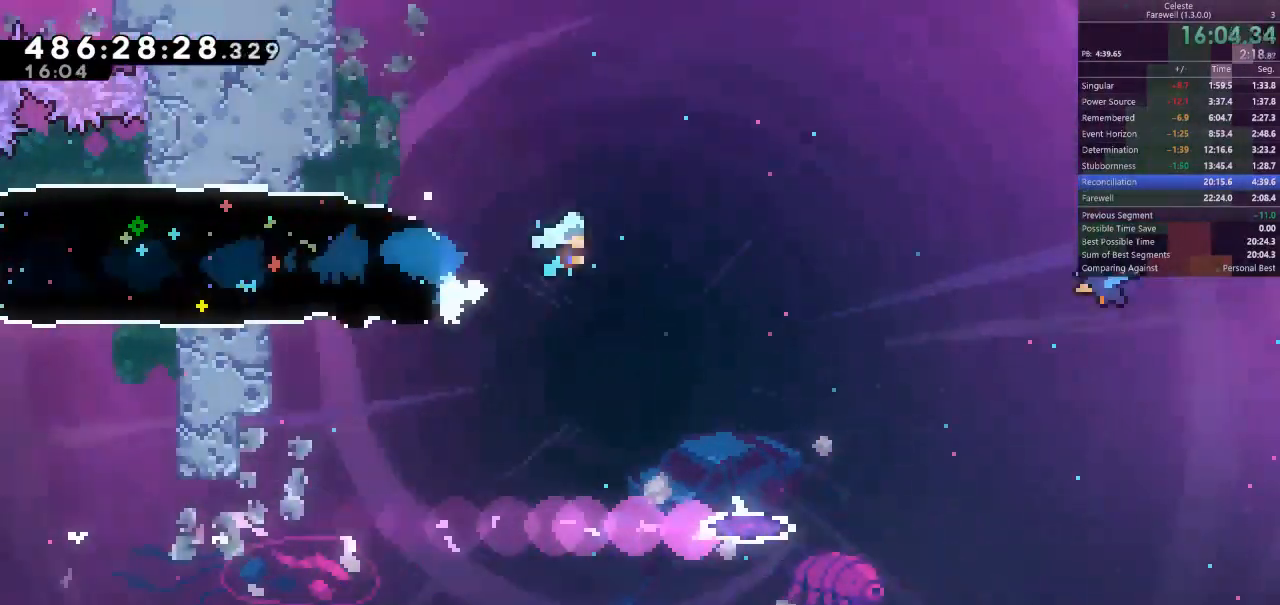
{"keys": ["d", "space"], "events": []}
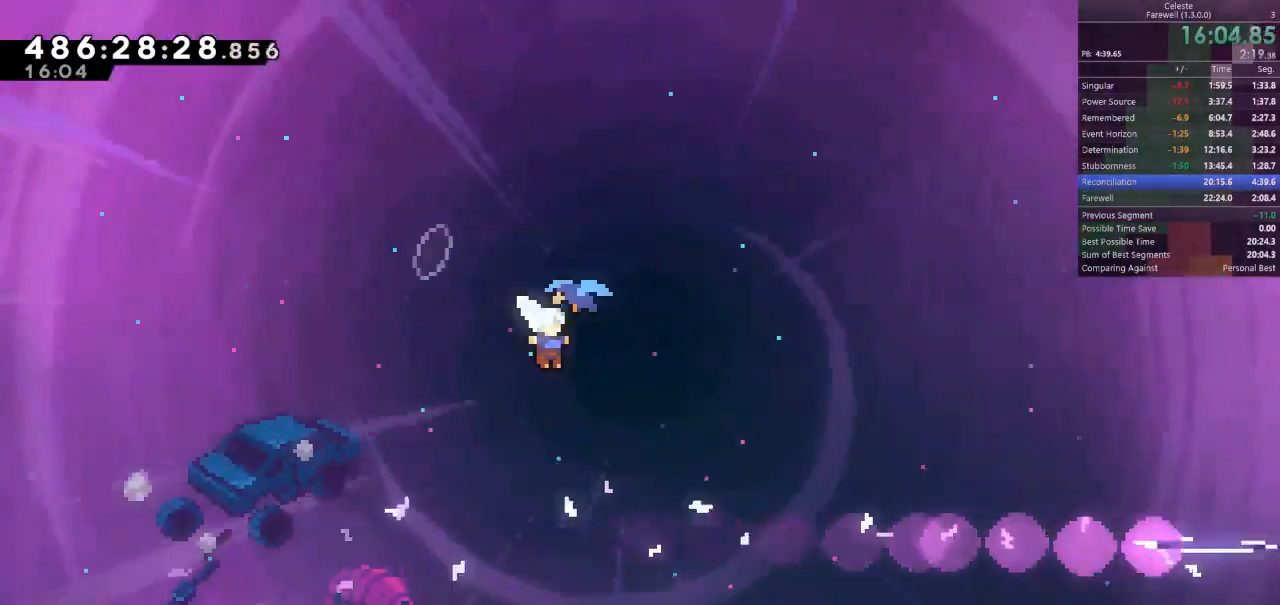
{"keys": ["d"], "events": [[333, "space", "up"]]}
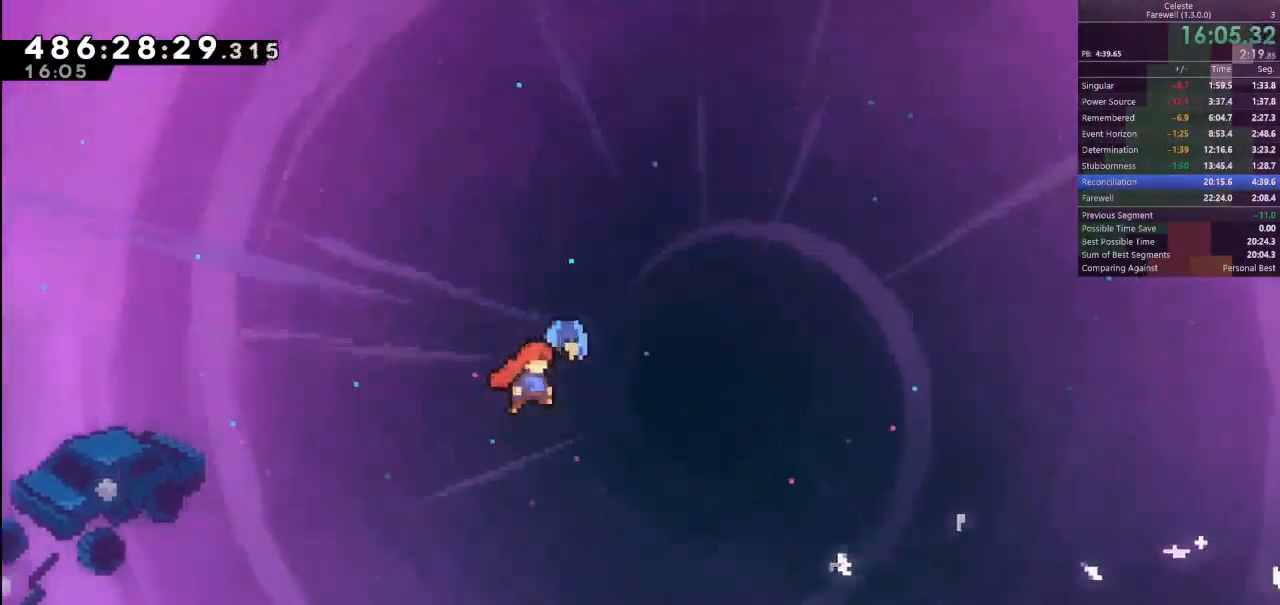
{"keys": ["d"], "events": []}
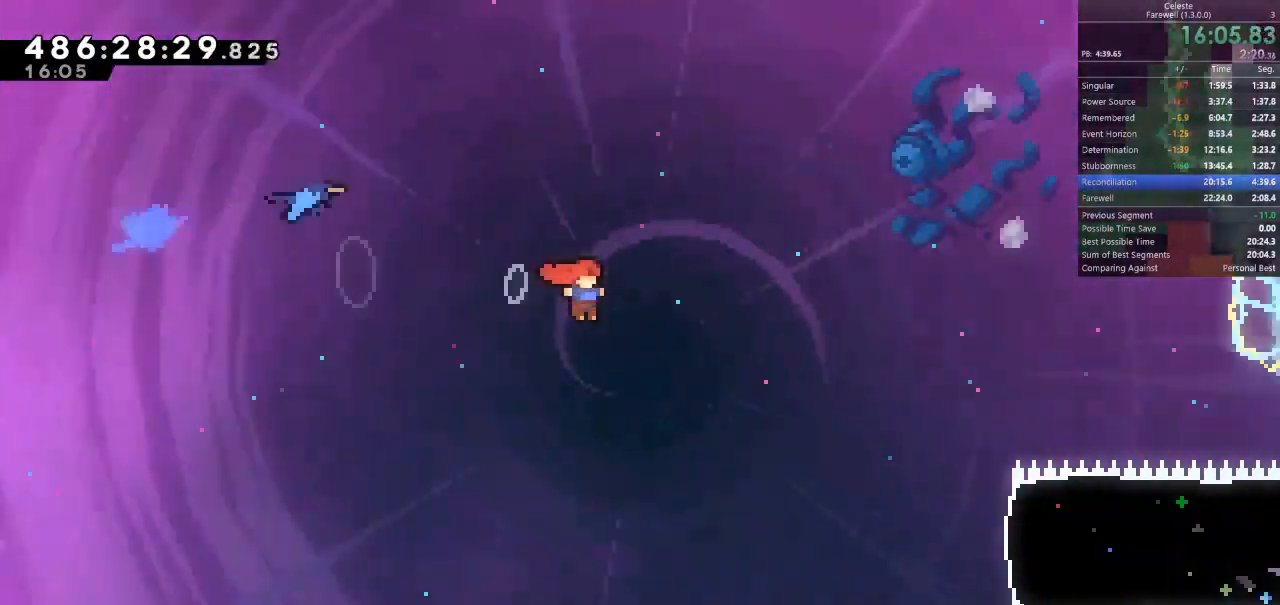
{"keys": ["d", "k"], "events": [[433, "k", "down"]]}
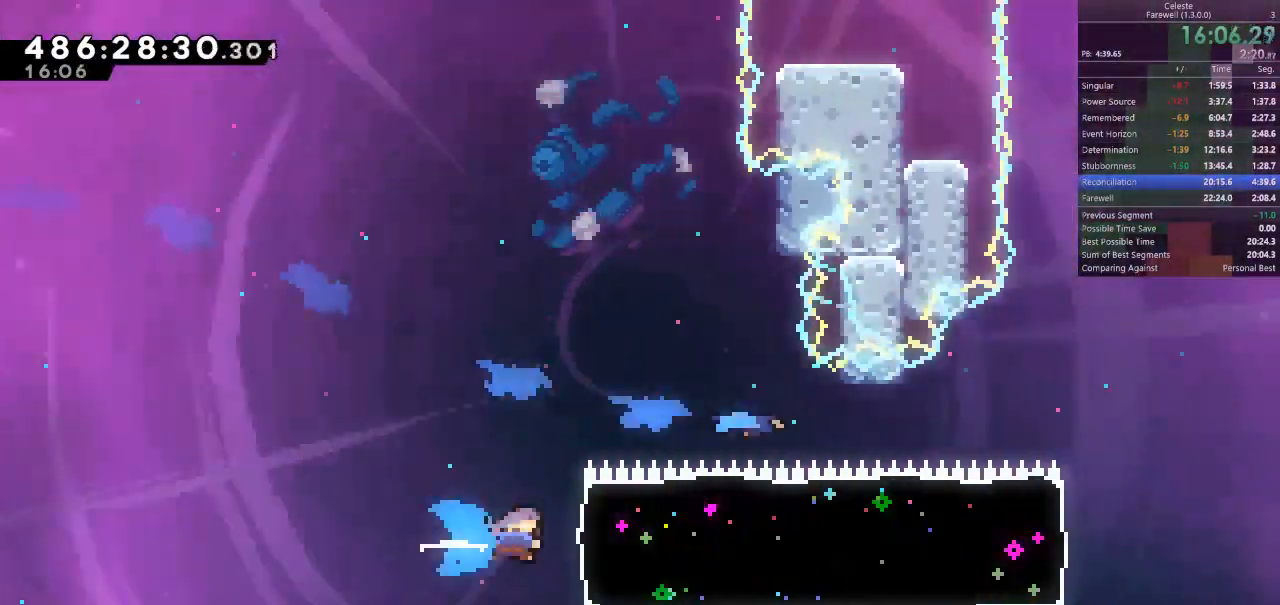
{"keys": ["d"], "events": [[33, "k", "up"]]}
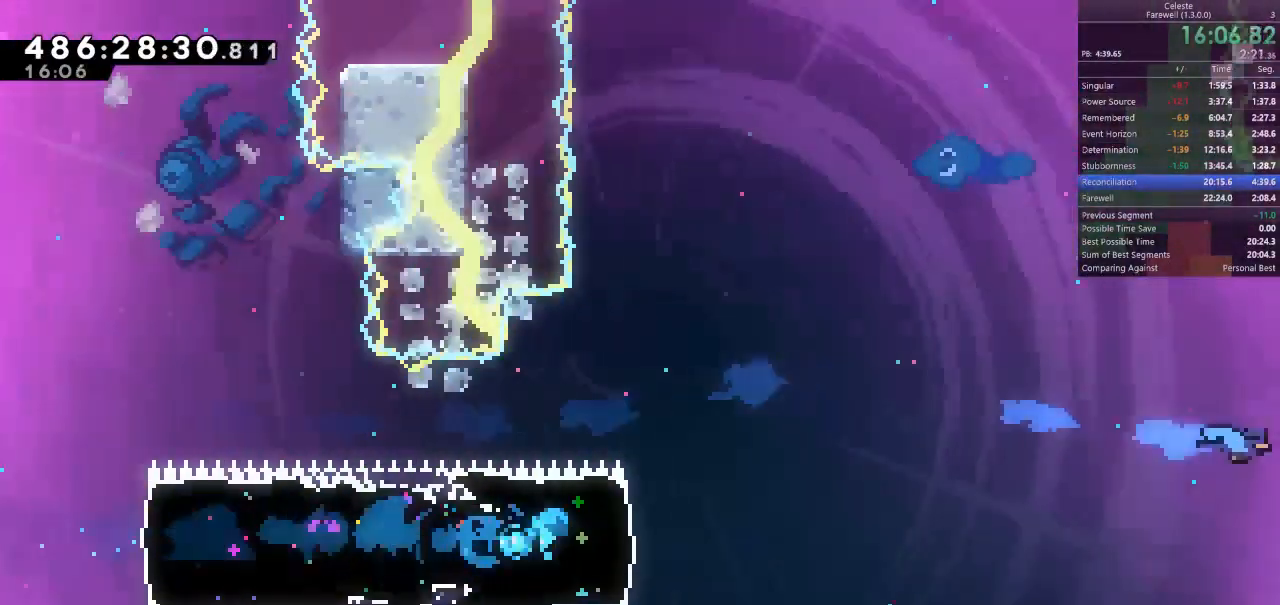
{"keys": ["d", "space"], "events": [[133, "l", "down"], [233, "l", "up"], [233, "space", "down"]]}
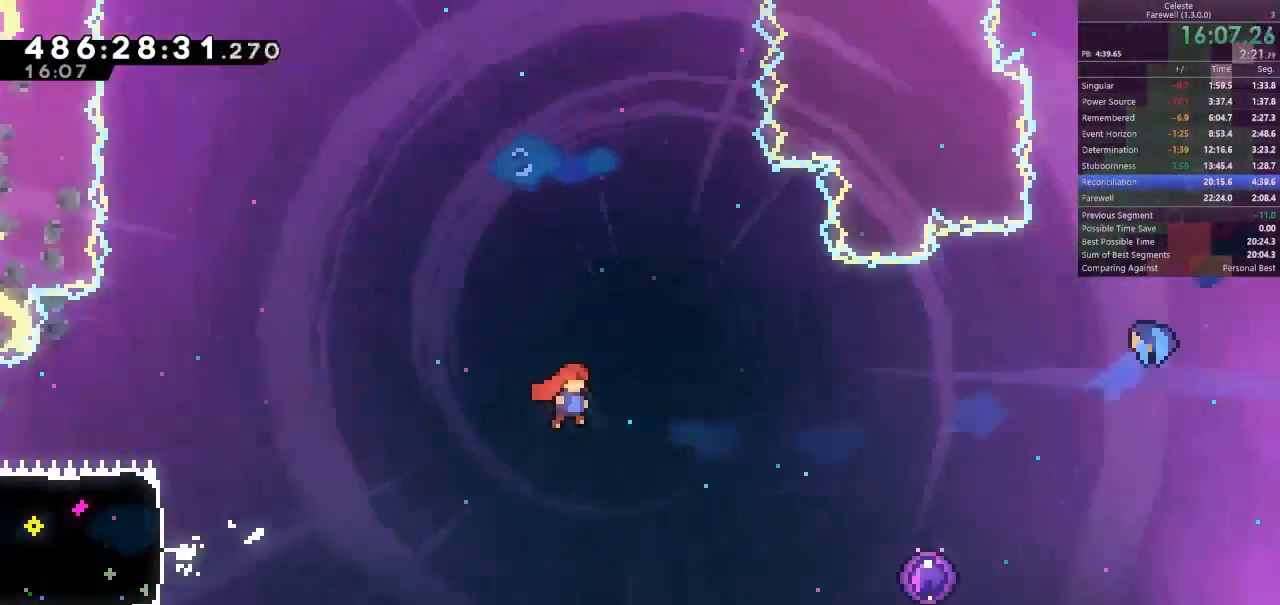
{"keys": ["d"], "events": [[233, "space", "up"]]}
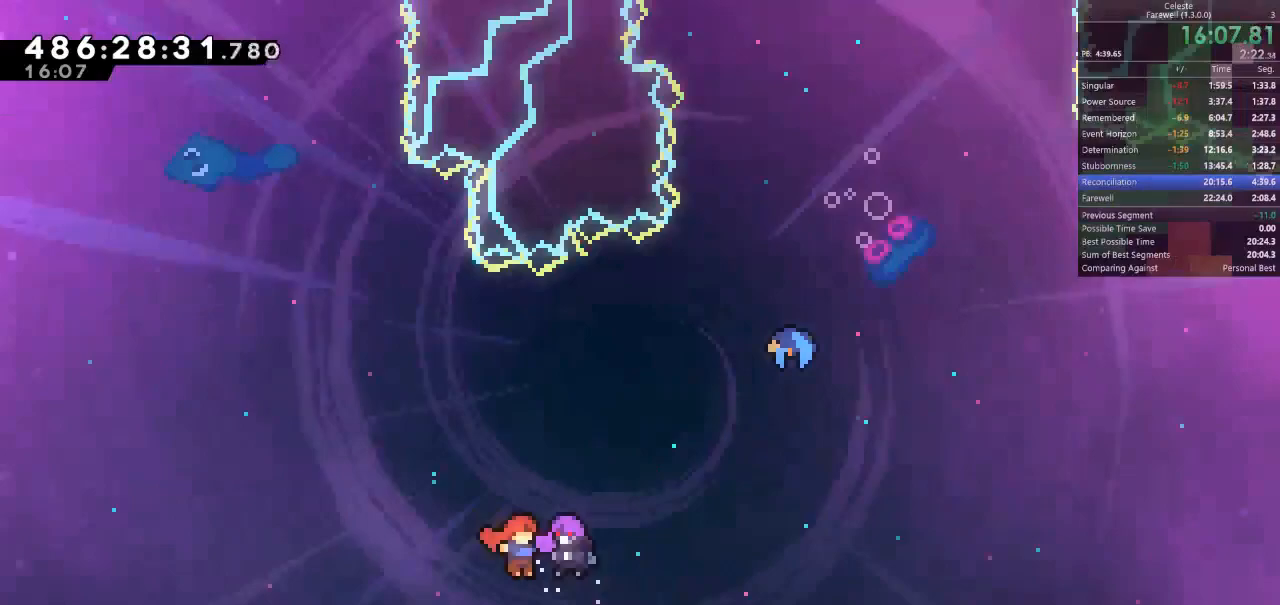
{"keys": ["d"], "events": []}
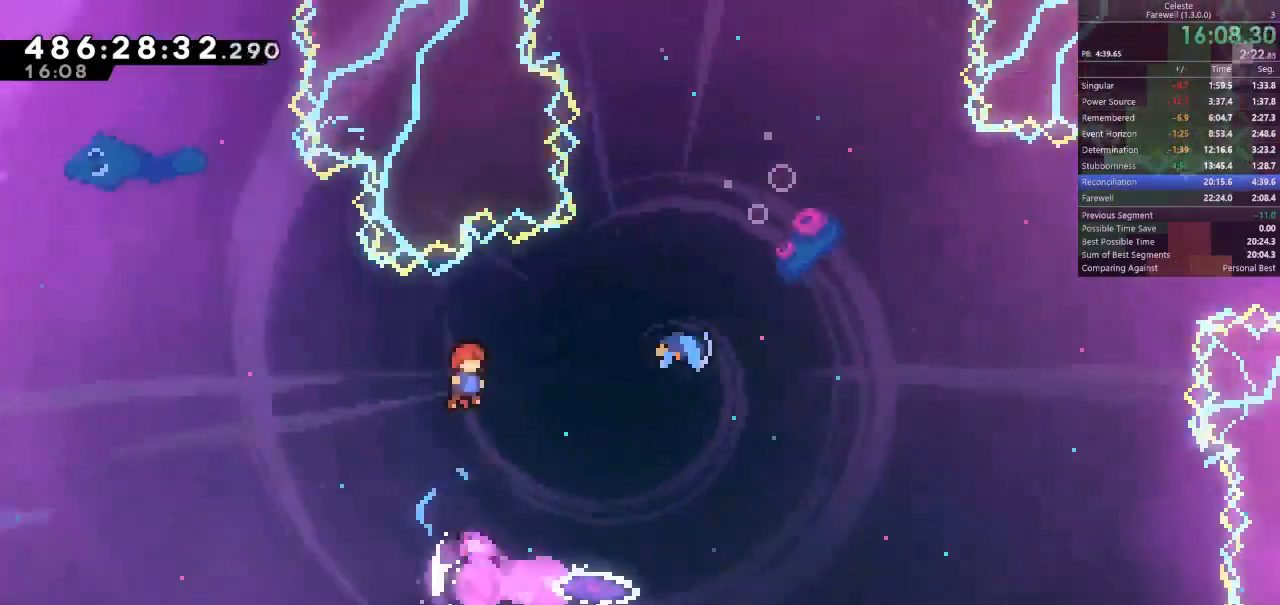
{"keys": ["d"]}
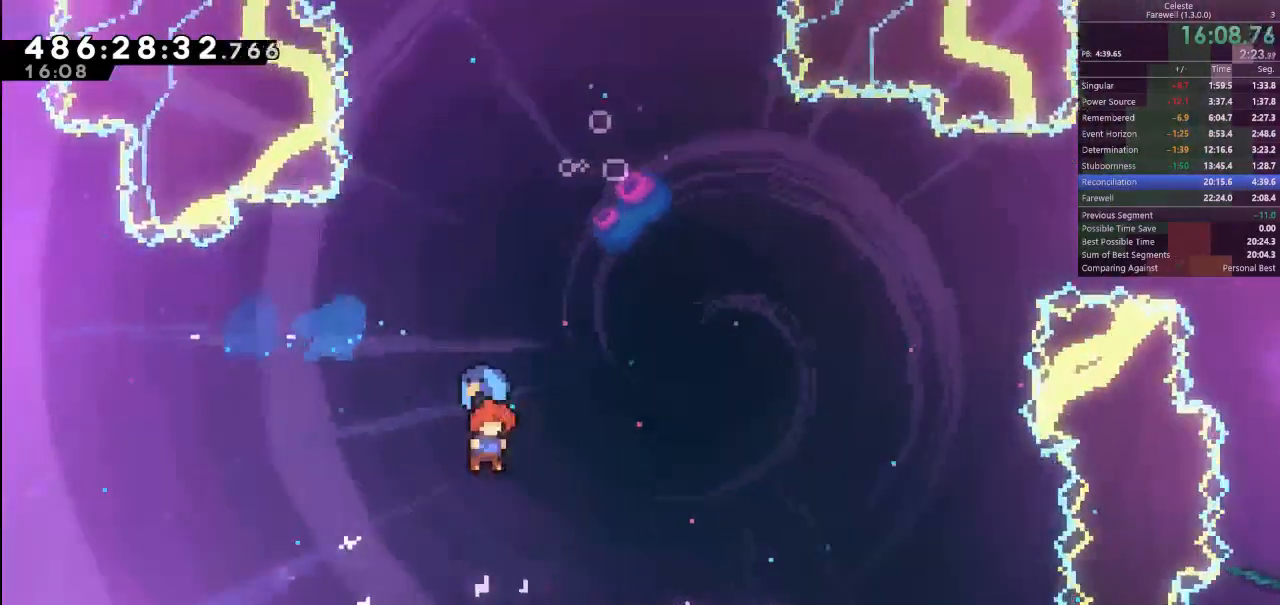
{"keys": ["d", "w"], "events": [[500, "w", "down"]]}
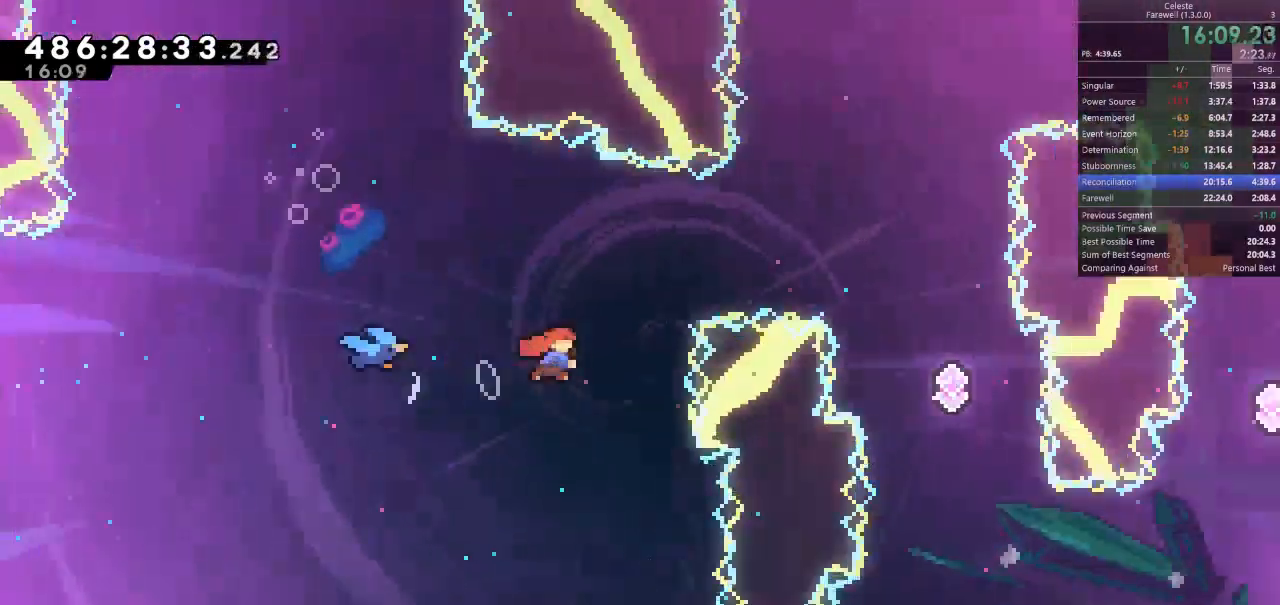
{"keys": ["d"], "events": [[33, "k", "down"], [167, "k", "up"], [200, "w", "up"]]}
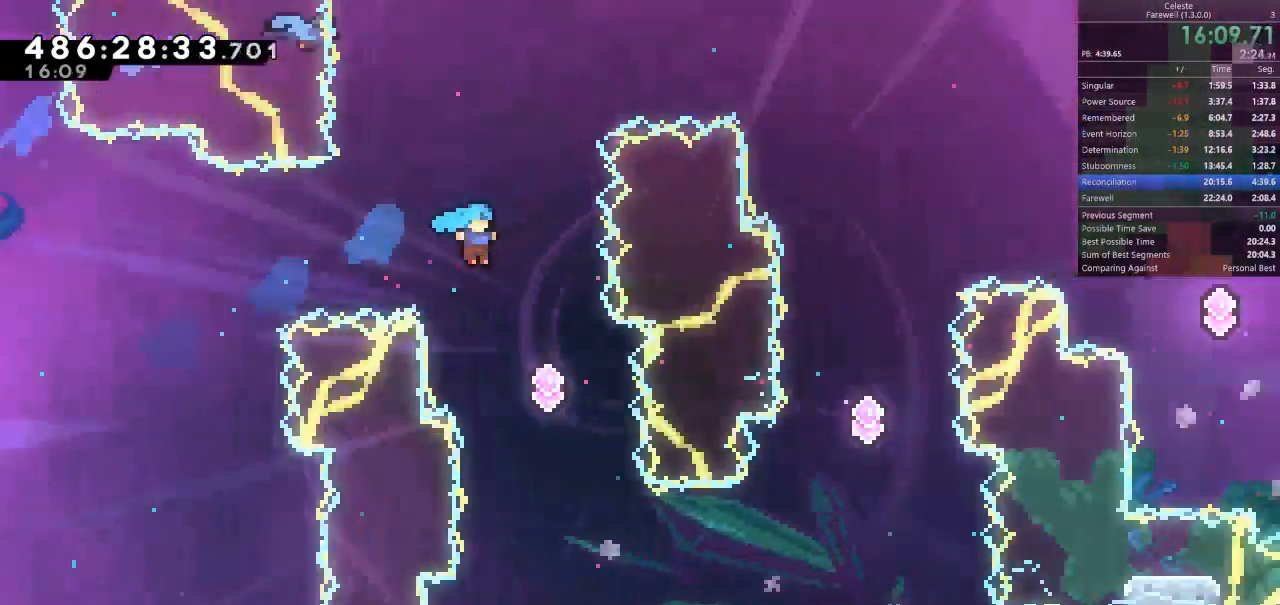
{"keys": ["d"], "events": [[300, "d", "up"], [400, "d", "down"]]}
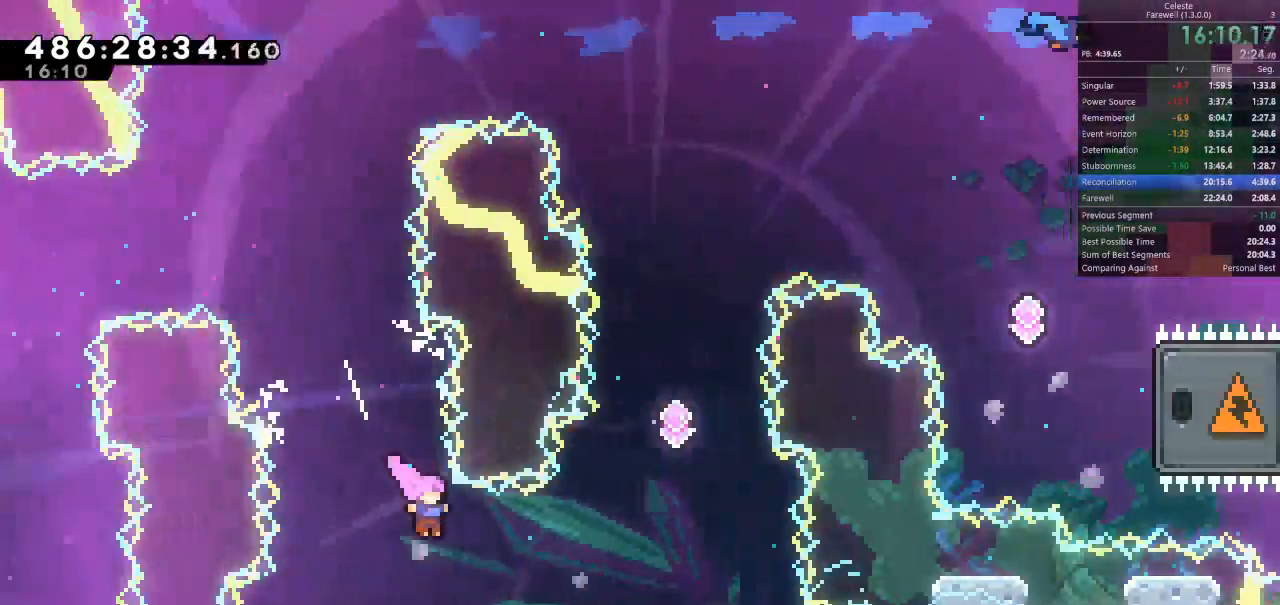
{"keys": ["k", "w"], "events": [[100, "k", "down"], [233, "w", "down"], [267, "k", "up"], [367, "d", "up"], [400, "k", "down"]]}
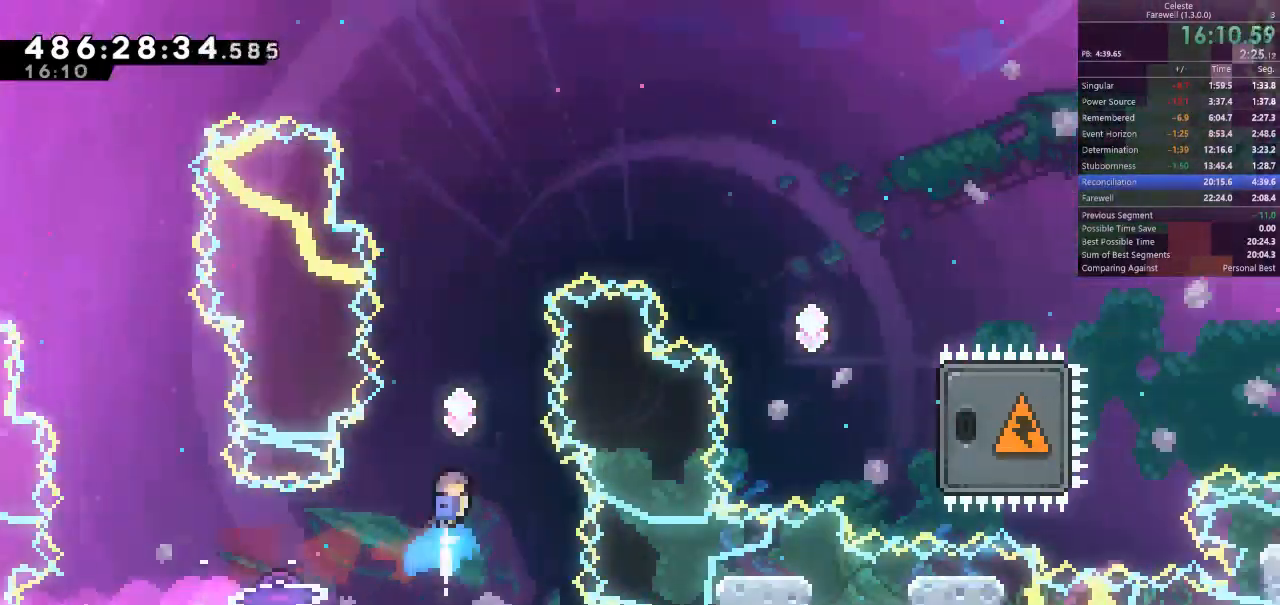
{"keys": ["d"], "events": [[67, "k", "up"], [200, "k", "down"], [333, "k", "up"], [400, "d", "down"], [433, "w", "up"]]}
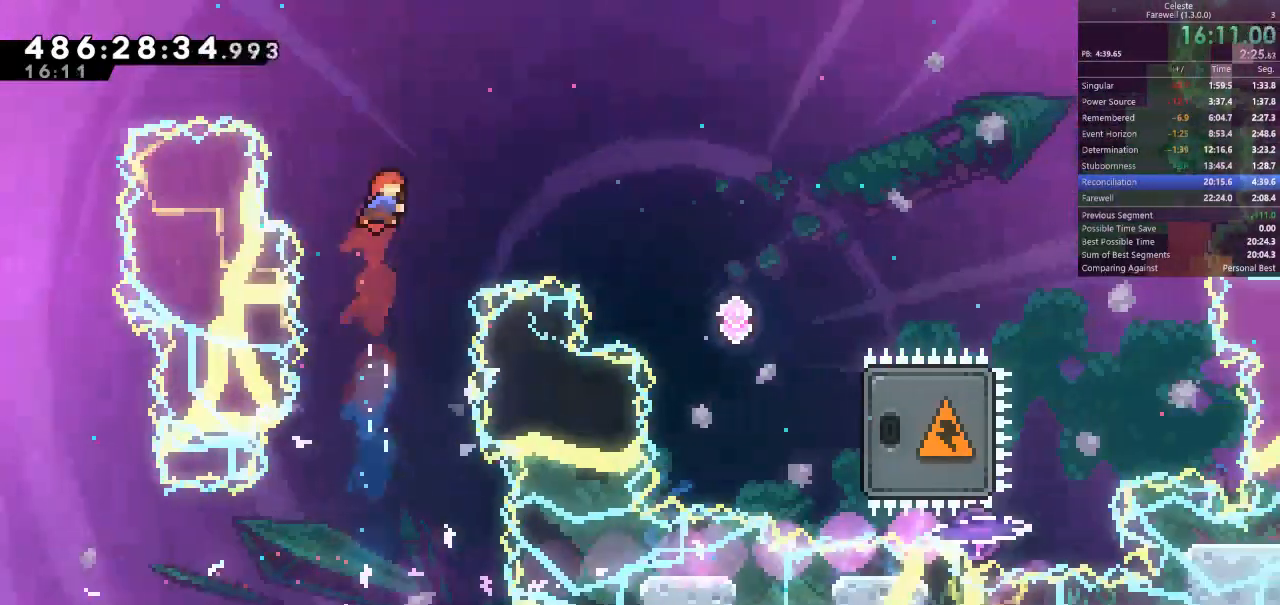
{"keys": ["d"], "events": [[67, "k", "down"], [200, "k", "up"]]}
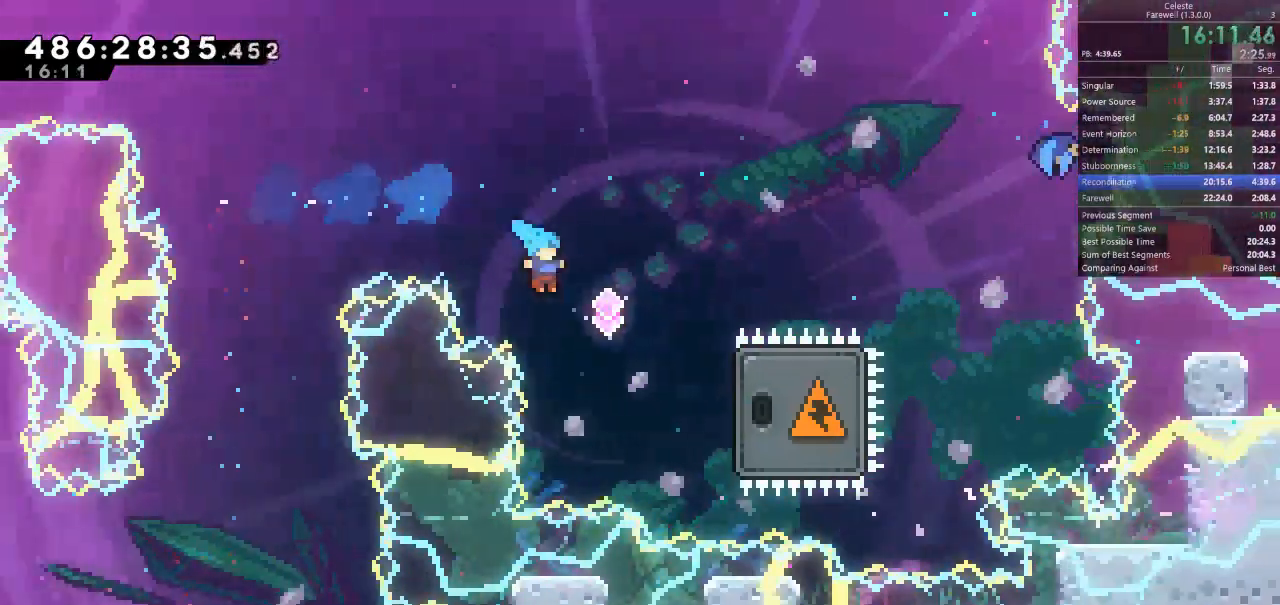
{"keys": ["d", "k"], "events": [[367, "k", "down"]]}
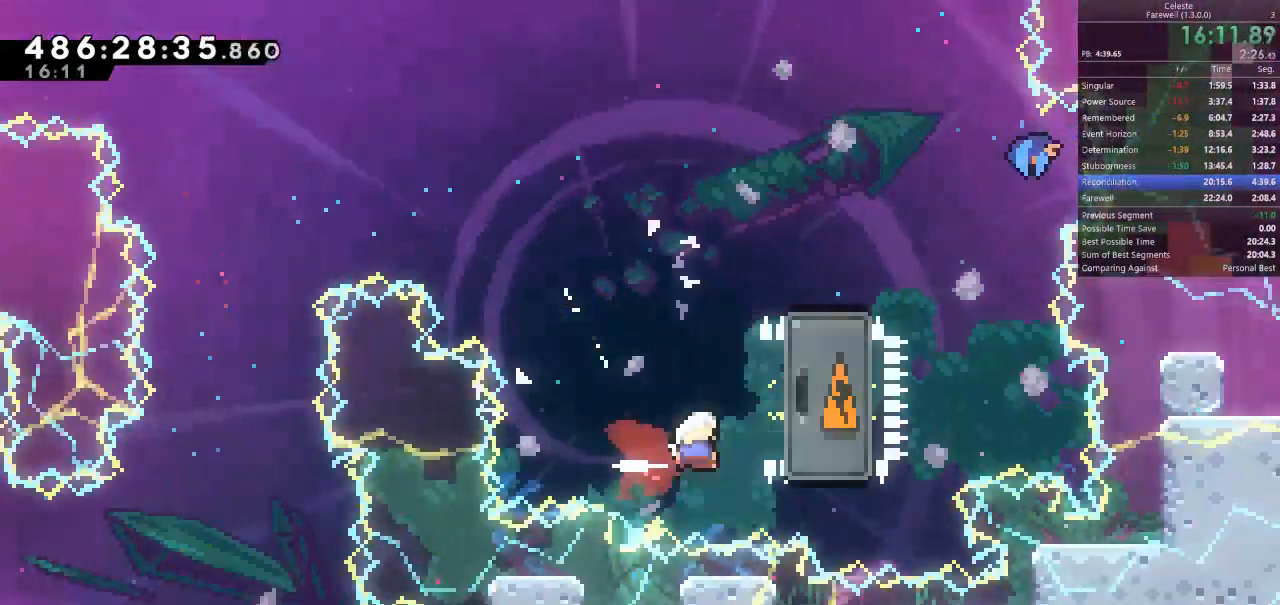
{"keys": ["d"], "events": [[33, "k", "up"], [300, "k", "down"], [467, "k", "up"]]}
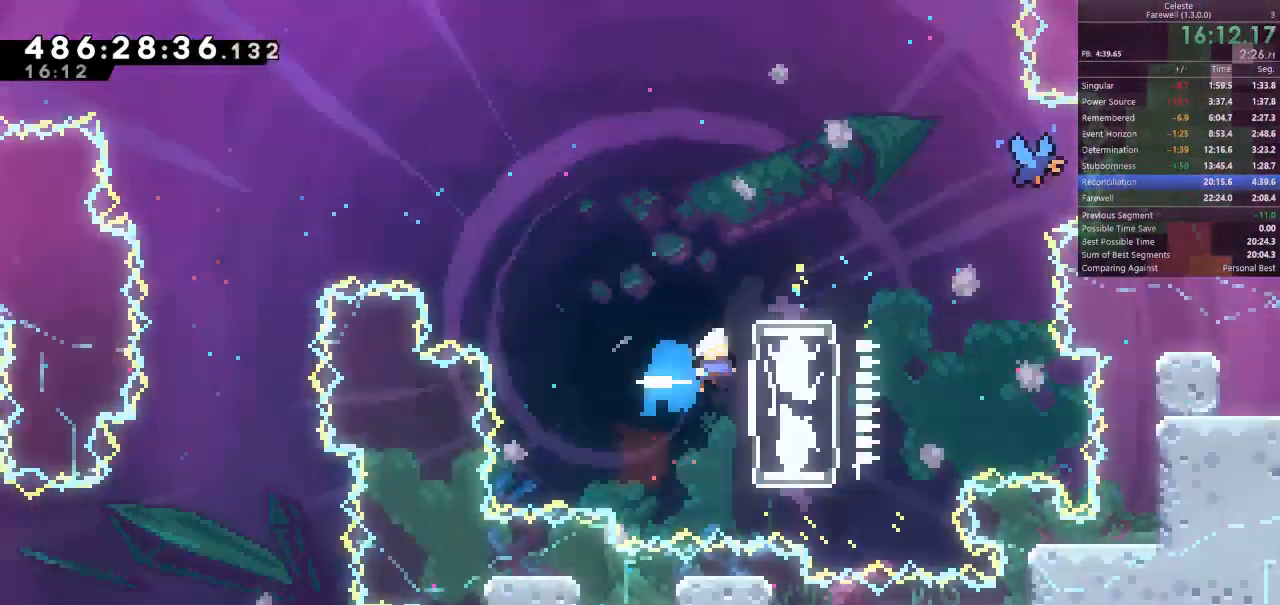
{"keys": ["d", "k"], "events": [[500, "k", "down"]]}
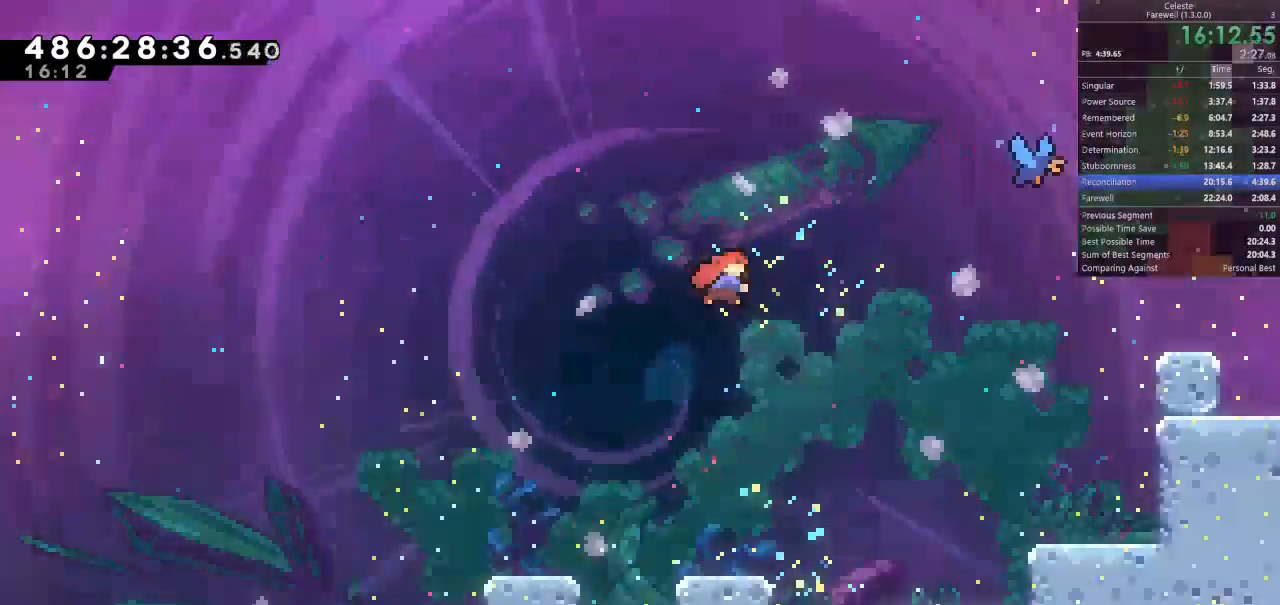
{"keys": ["d"], "events": [[133, "k", "up"]]}
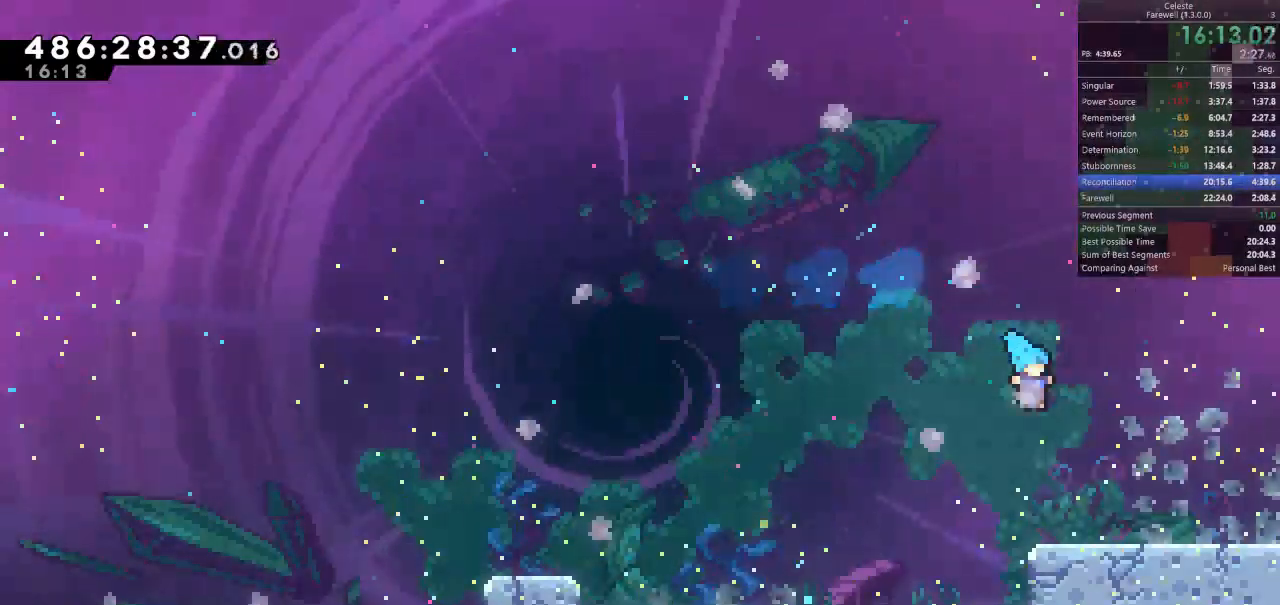
{"keys": ["d"], "events": [[133, "s", "down"], [167, "d", "up"], [200, "d", "down"], [200, "k", "down"], [300, "k", "up"], [300, "s", "up"], [300, "space", "down"], [333, "space", "up"]]}
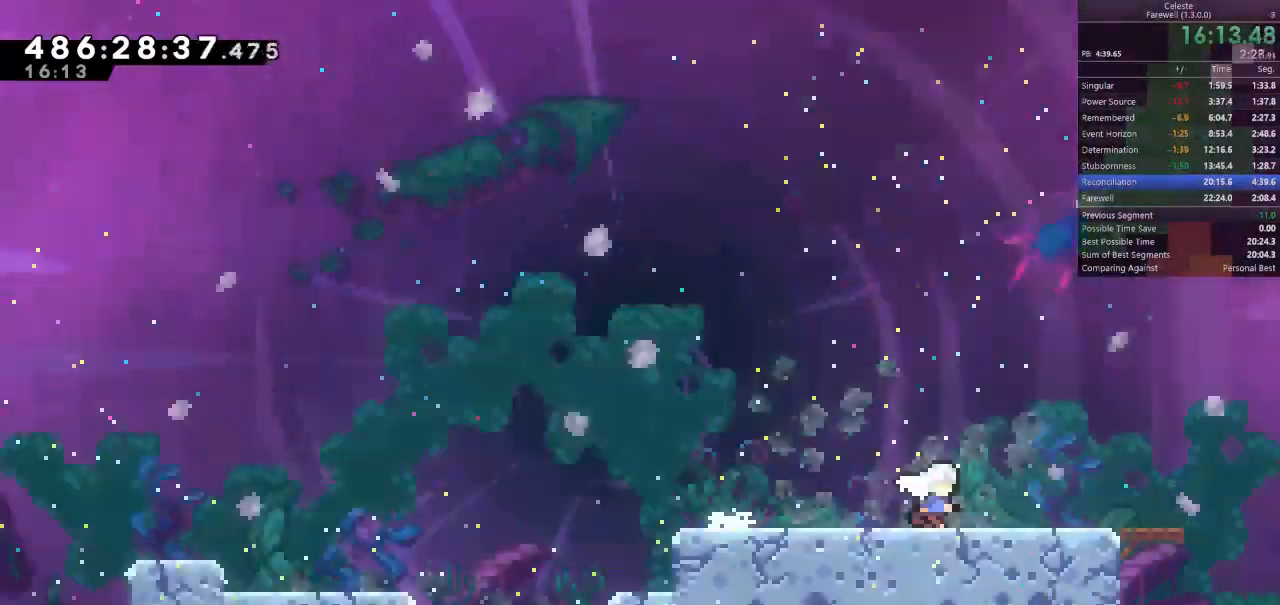
{"keys": ["d"], "events": []}
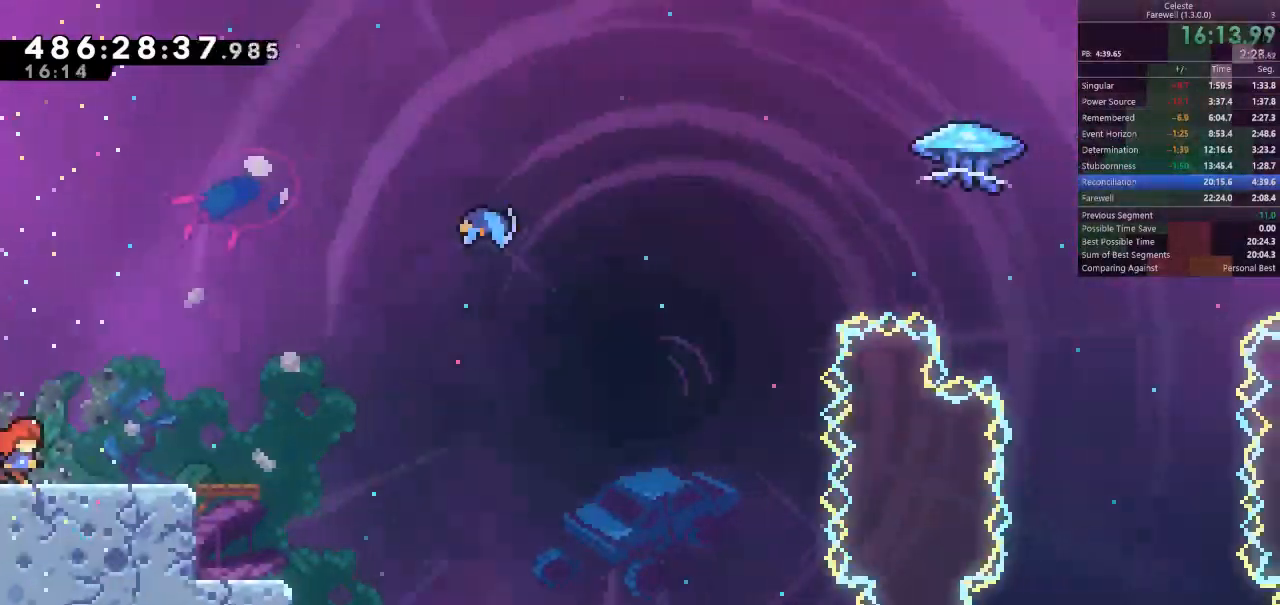
{"keys": ["d", "k", "shift", "w"], "events": [[100, "space", "down"], [300, "w", "down"], [367, "space", "up"], [400, "k", "down"], [500, "shift", "down"]]}
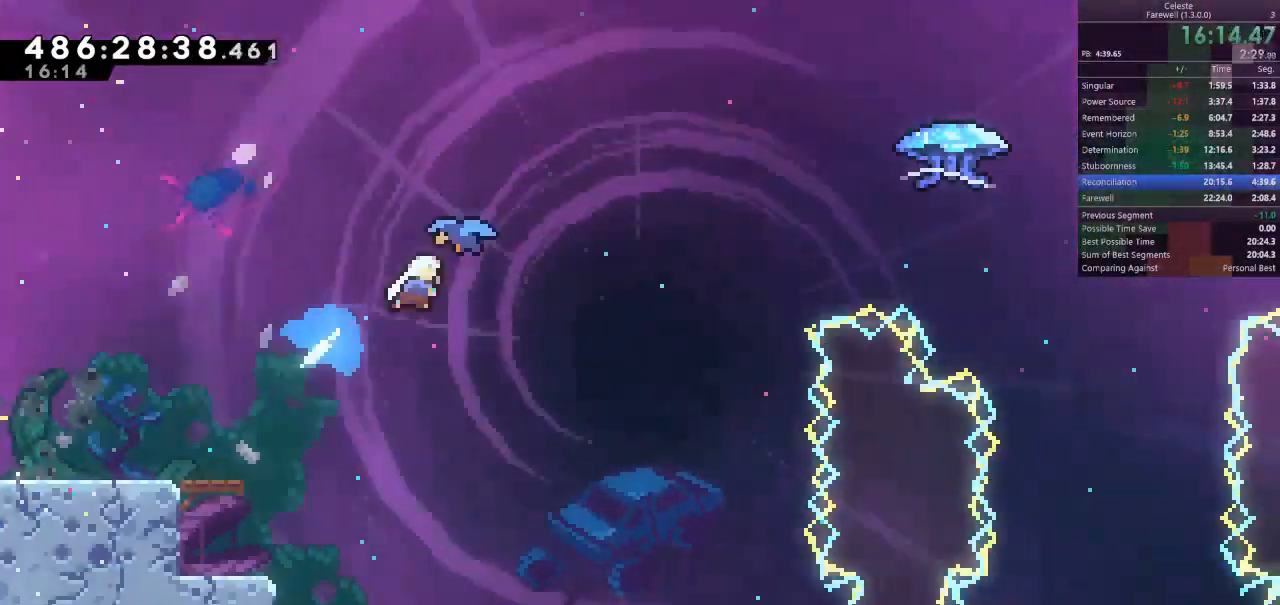
{"keys": ["d", "shift", "w"], "events": [[33, "k", "up"]]}
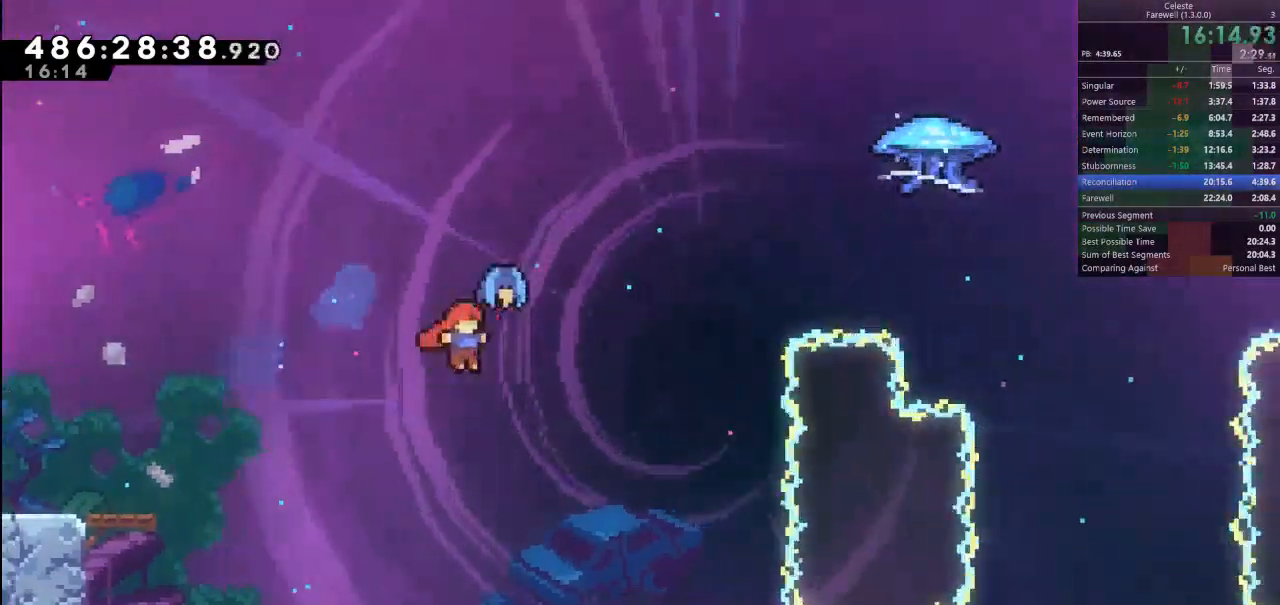
{"keys": ["d", "shift", "w"], "events": []}